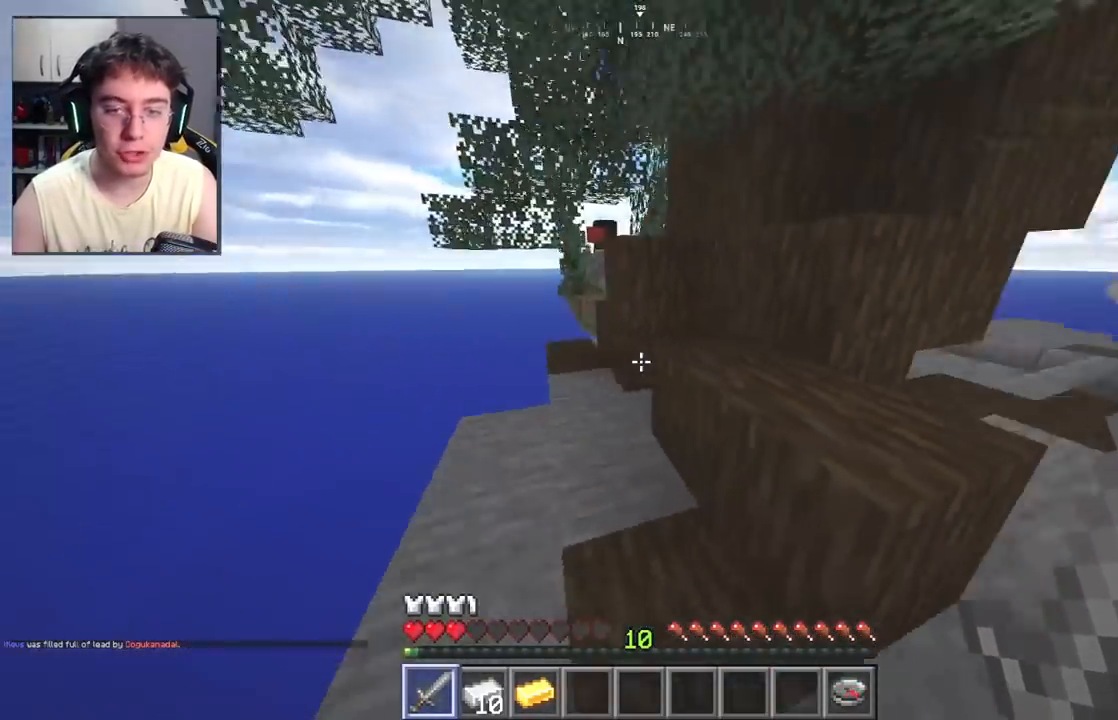
Gameplay with keyboard and mouse; each line is a JSON object with the keys and mouse buttons held at the frame after it. "events" lists presses ("down") and releases ("up") of "a", "d", "s", "space", "w", "mouse_left" and "mouse_right" between this image and that frame as [ms after this image, input, new state], when the widget could be followed in between. "mouse_left", "mouse_right" = the "left", "right" buttons of the "mouse" list. No other keys are recorded. Fast repeated clicks can show as one long hold. Mouse movement is not recorded.
{"keys": ["a", "w"], "mouse": [], "events": [[267, "a", "up"], [383, "a", "down"]]}
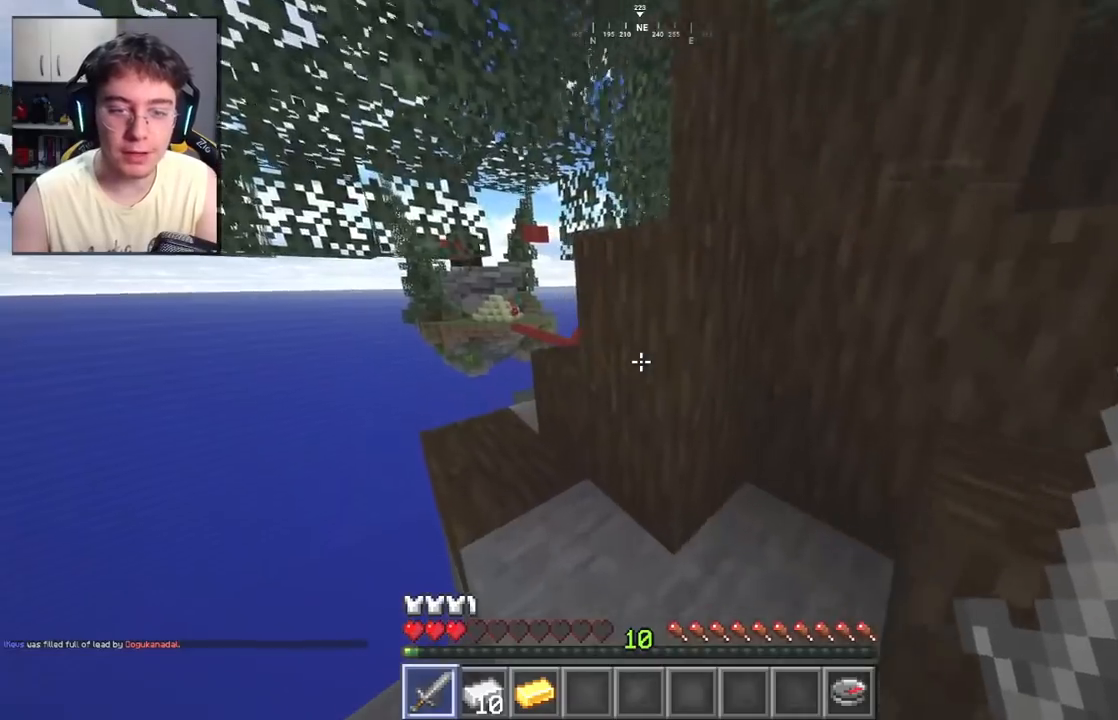
{"keys": ["w"], "mouse": [], "events": [[50, "a", "up"], [133, "a", "down"], [467, "a", "up"]]}
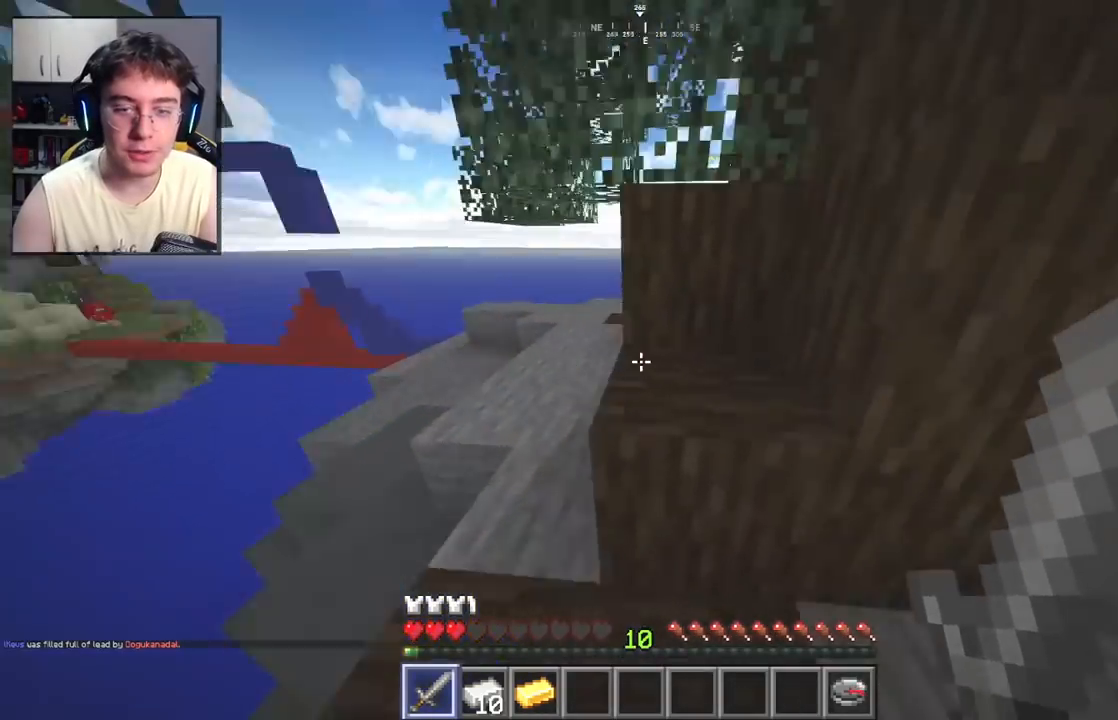
{"keys": ["a", "w"], "mouse": [], "events": [[67, "a", "down"]]}
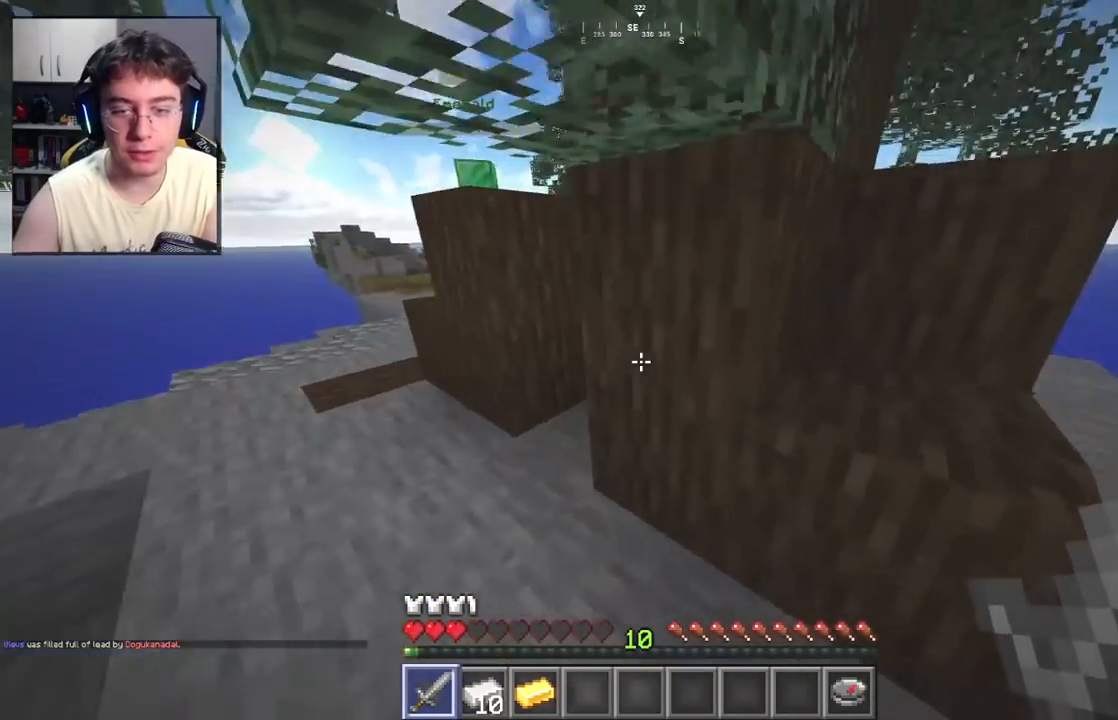
{"keys": ["w"], "mouse": [], "events": [[333, "a", "up"]]}
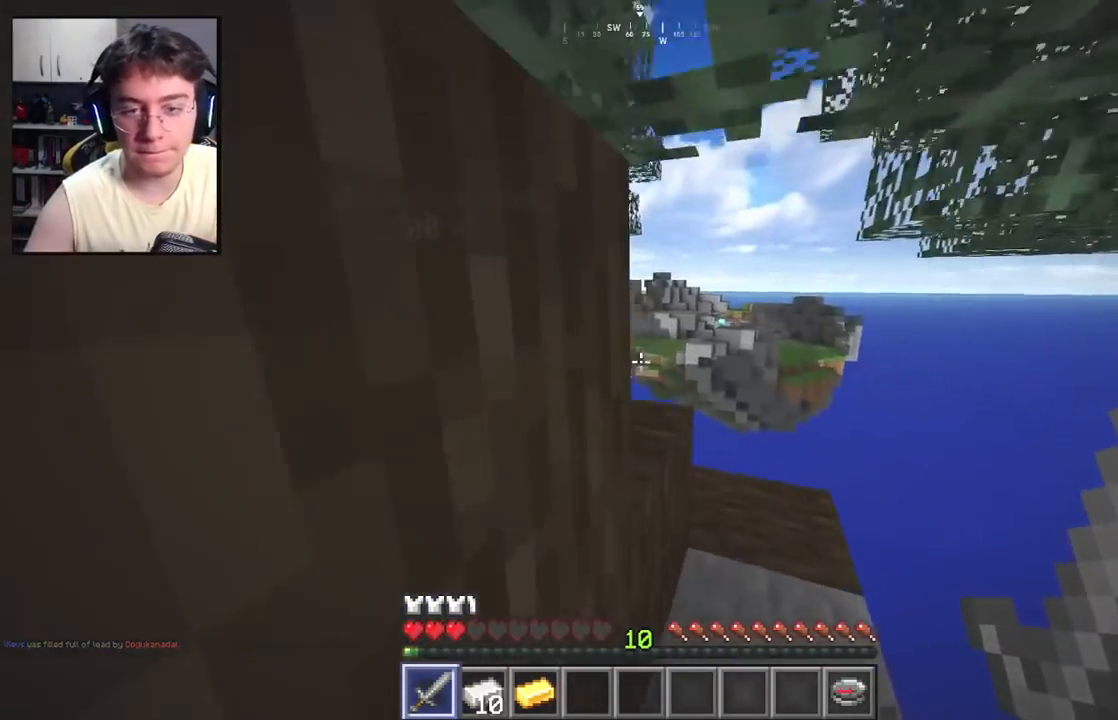
{"keys": ["a", "w"], "mouse": ["left"], "events": [[133, "mouse_left", "down"], [217, "a", "down"], [450, "mouse_left", "up"], [500, "mouse_left", "down"]]}
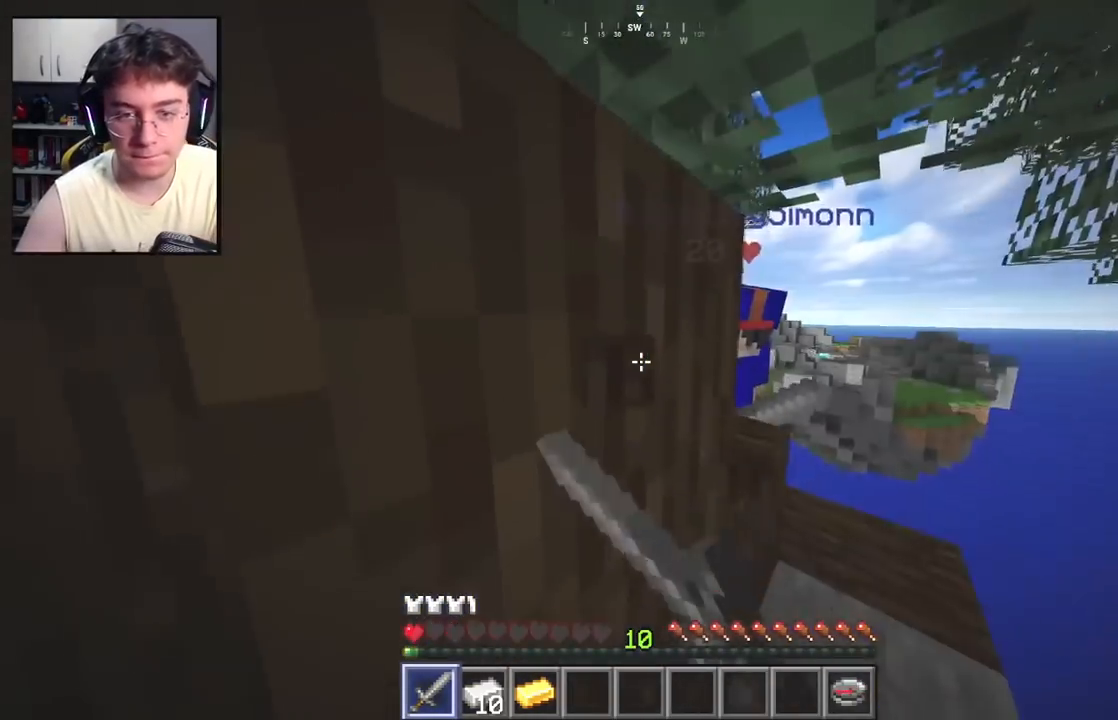
{"keys": [], "mouse": ["left"], "events": [[50, "a", "up"], [500, "w", "up"]]}
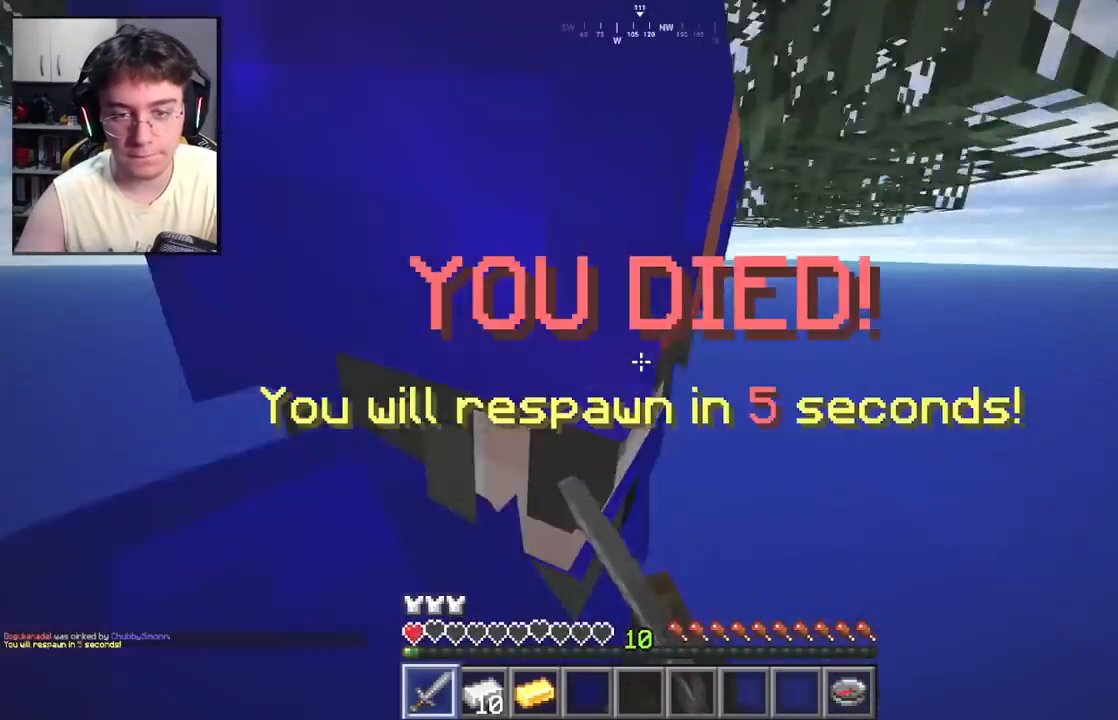
{"keys": ["s"], "mouse": [], "events": [[117, "s", "down"], [300, "mouse_left", "up"]]}
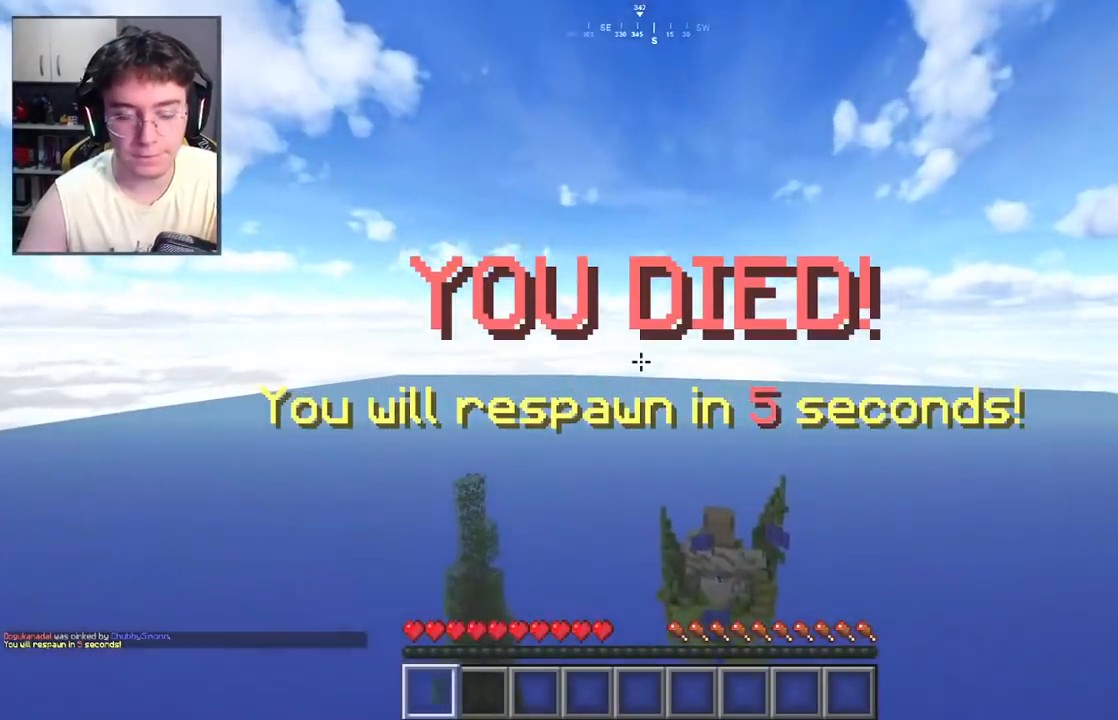
{"keys": [], "mouse": [], "events": [[50, "s", "up"]]}
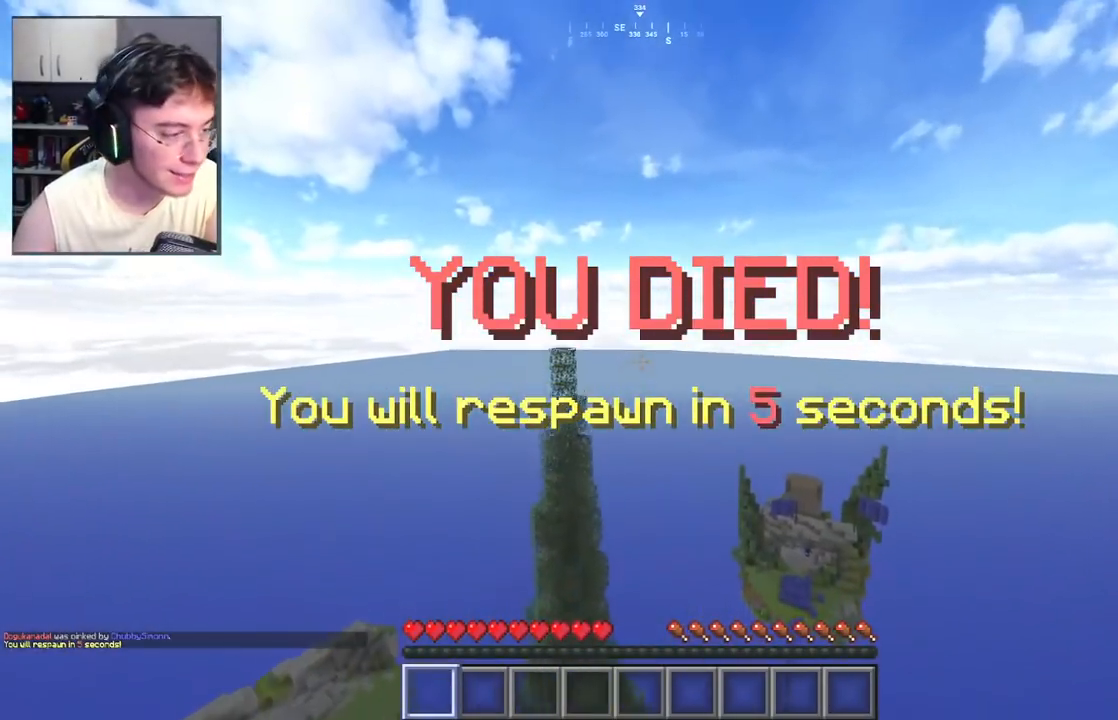
{"keys": [], "mouse": [], "events": []}
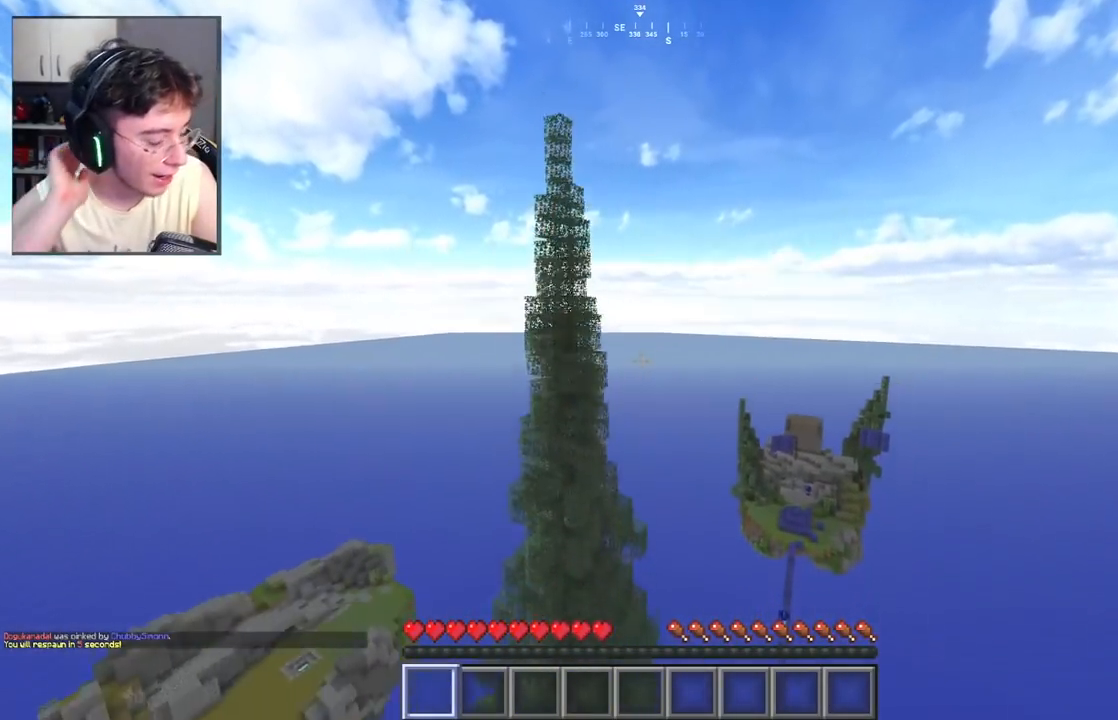
{"keys": [], "mouse": [], "events": []}
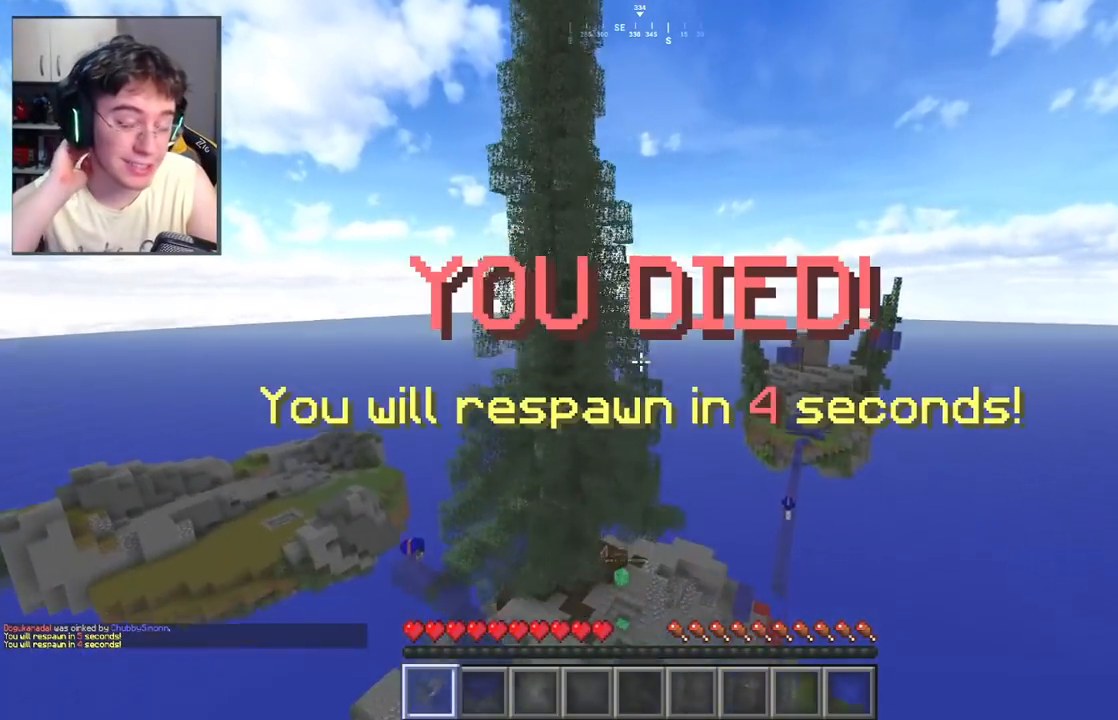
{"keys": [], "mouse": [], "events": []}
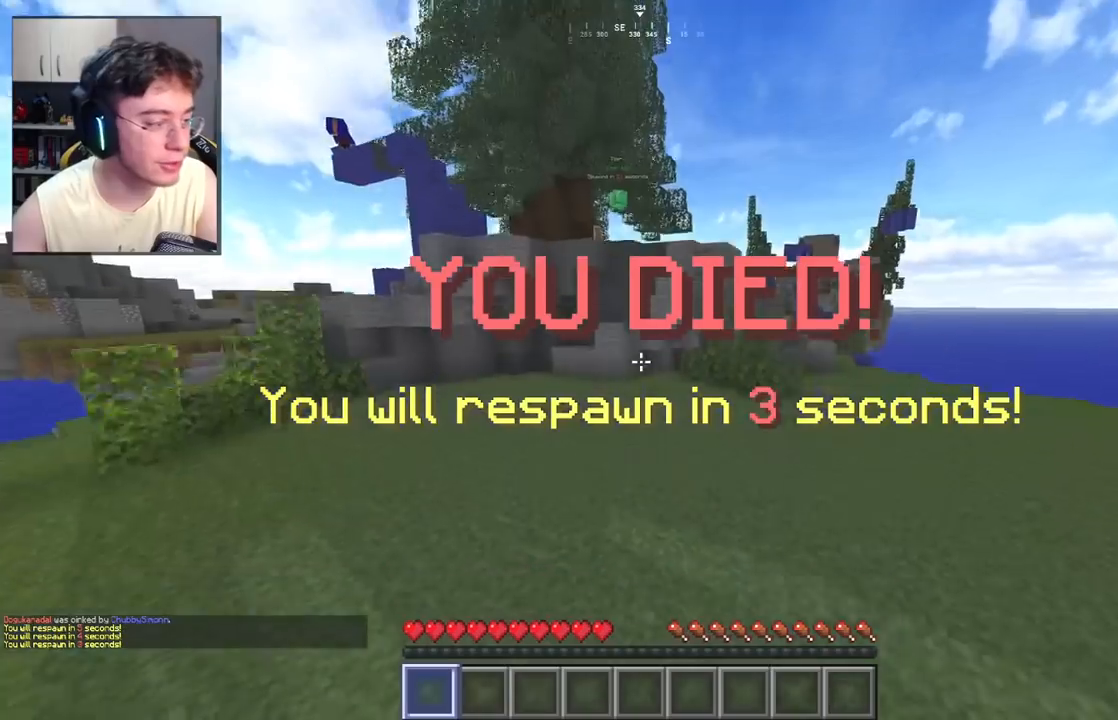
{"keys": ["w"], "mouse": [], "events": [[500, "w", "down"]]}
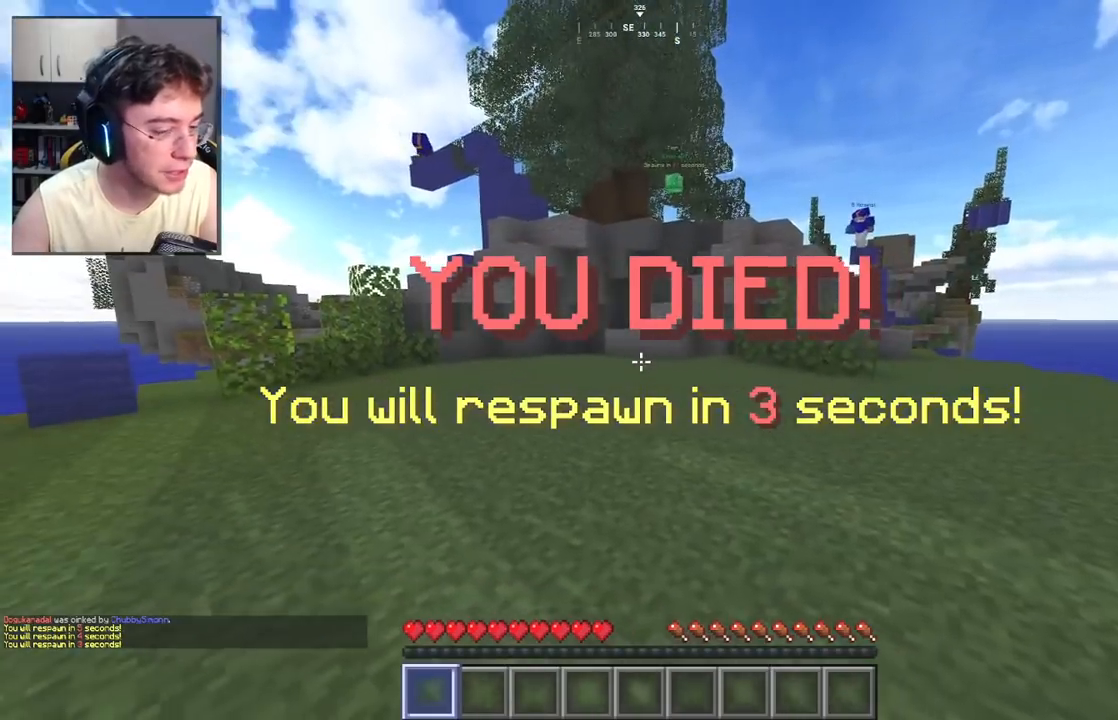
{"keys": ["w"], "mouse": [], "events": []}
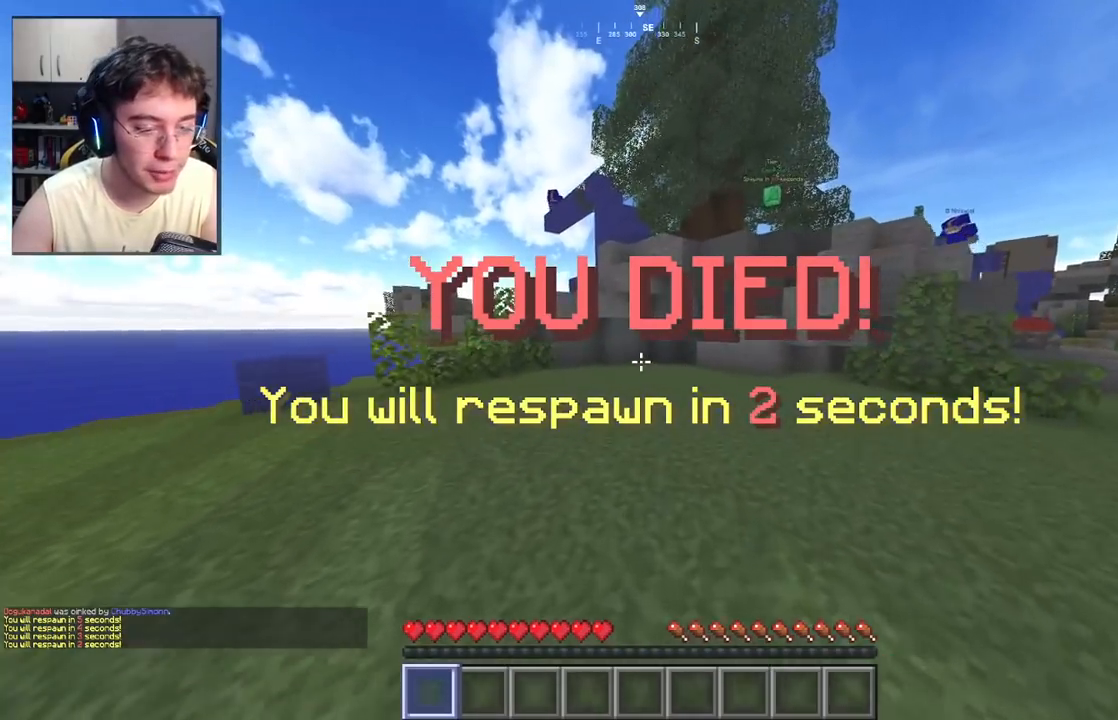
{"keys": ["a", "w"], "mouse": [], "events": [[467, "a", "down"]]}
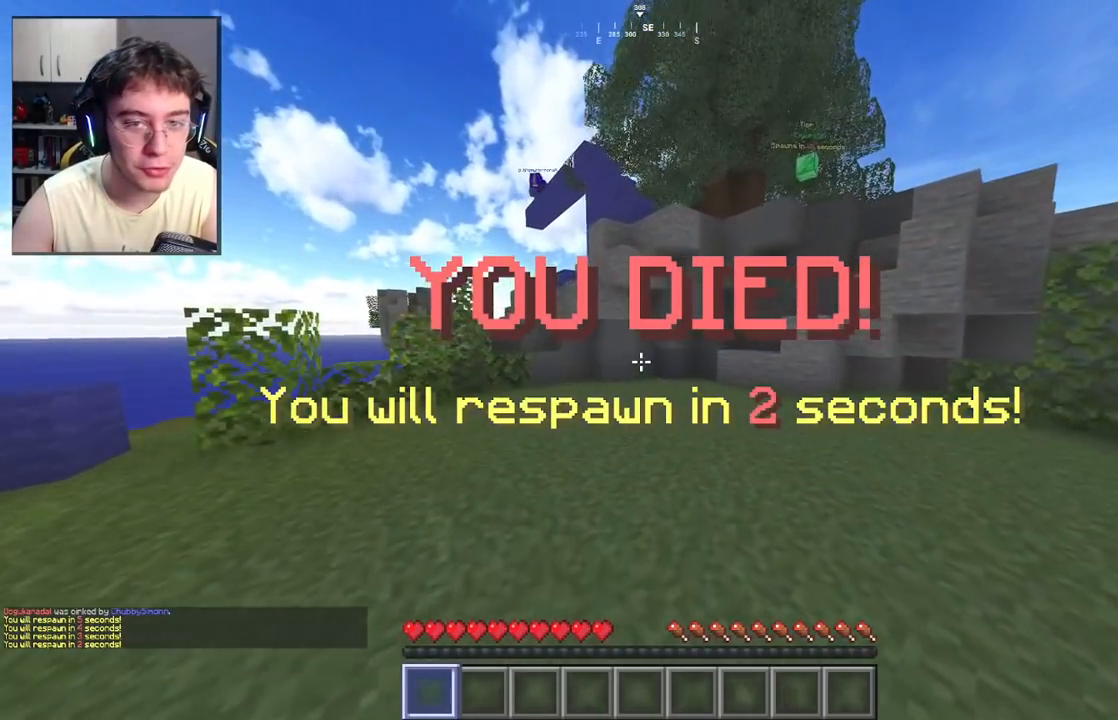
{"keys": ["a", "w"], "mouse": [], "events": []}
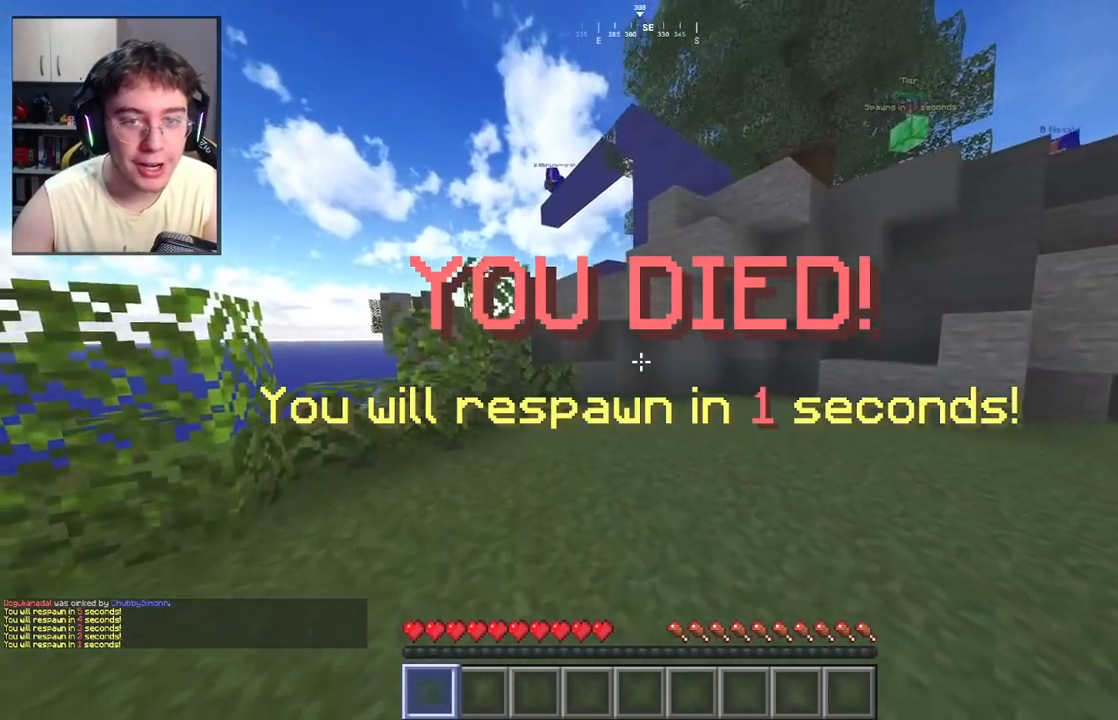
{"keys": ["d", "w"], "mouse": [], "events": [[217, "a", "up"], [450, "d", "down"]]}
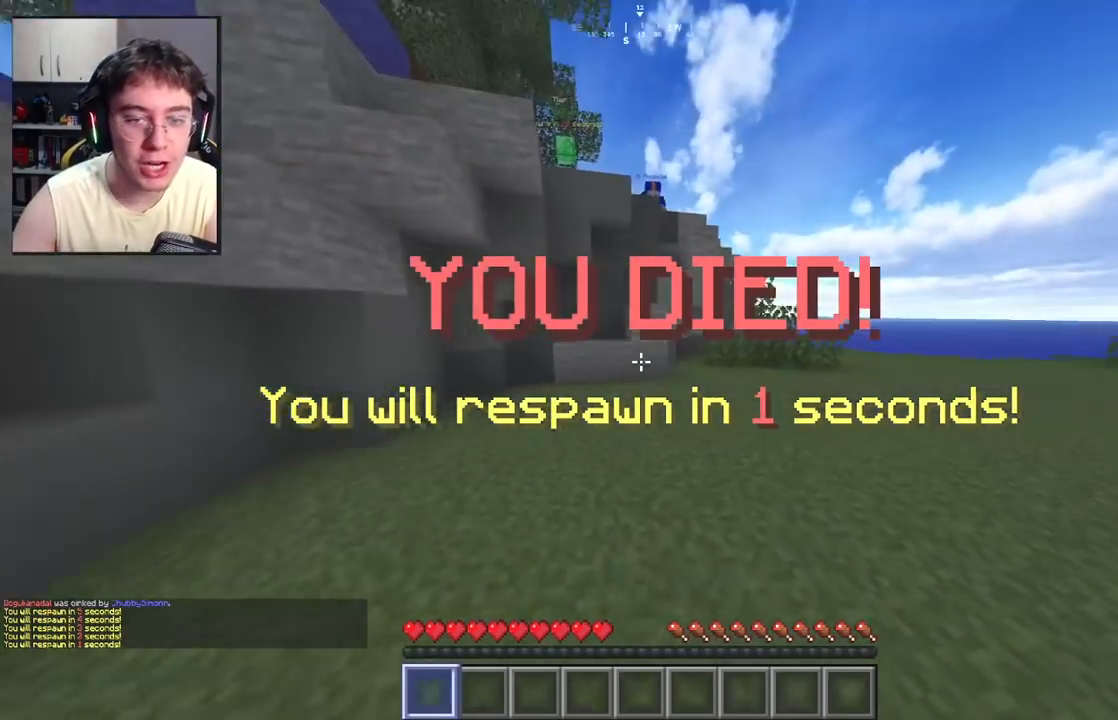
{"keys": ["d", "w"], "mouse": [], "events": []}
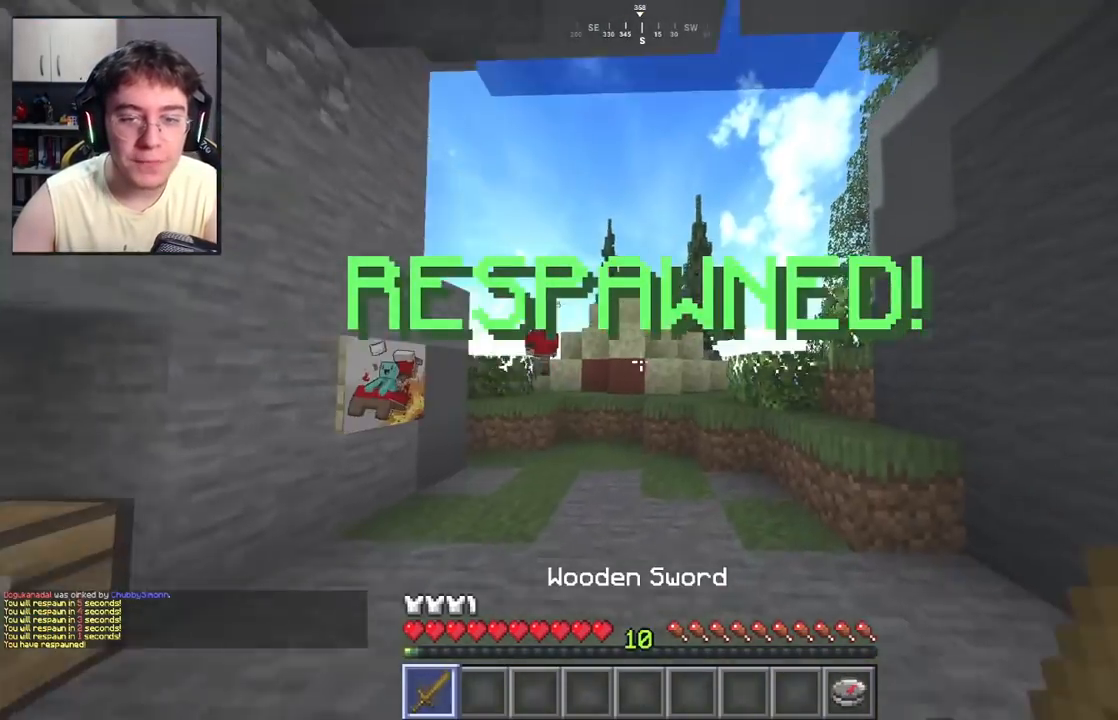
{"keys": ["a", "w"], "mouse": [], "events": [[200, "d", "up"], [400, "a", "down"]]}
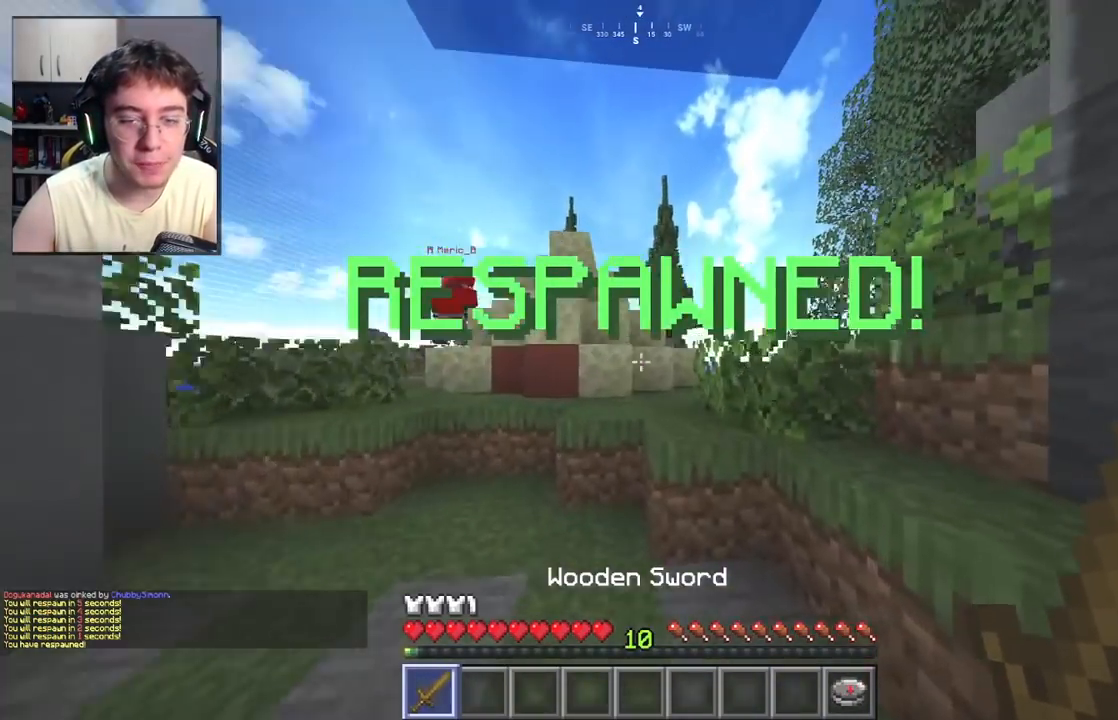
{"keys": ["w"], "mouse": [], "events": [[50, "a", "up"], [183, "space", "down"], [400, "space", "up"]]}
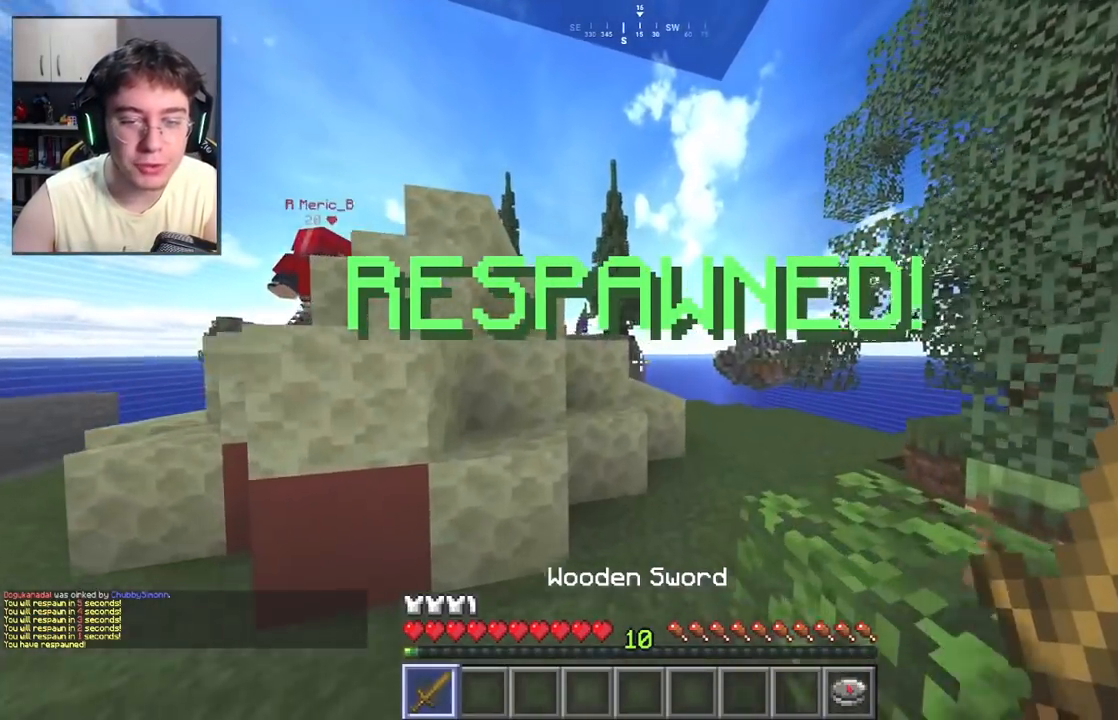
{"keys": ["d", "w"], "mouse": [], "events": [[267, "d", "down"]]}
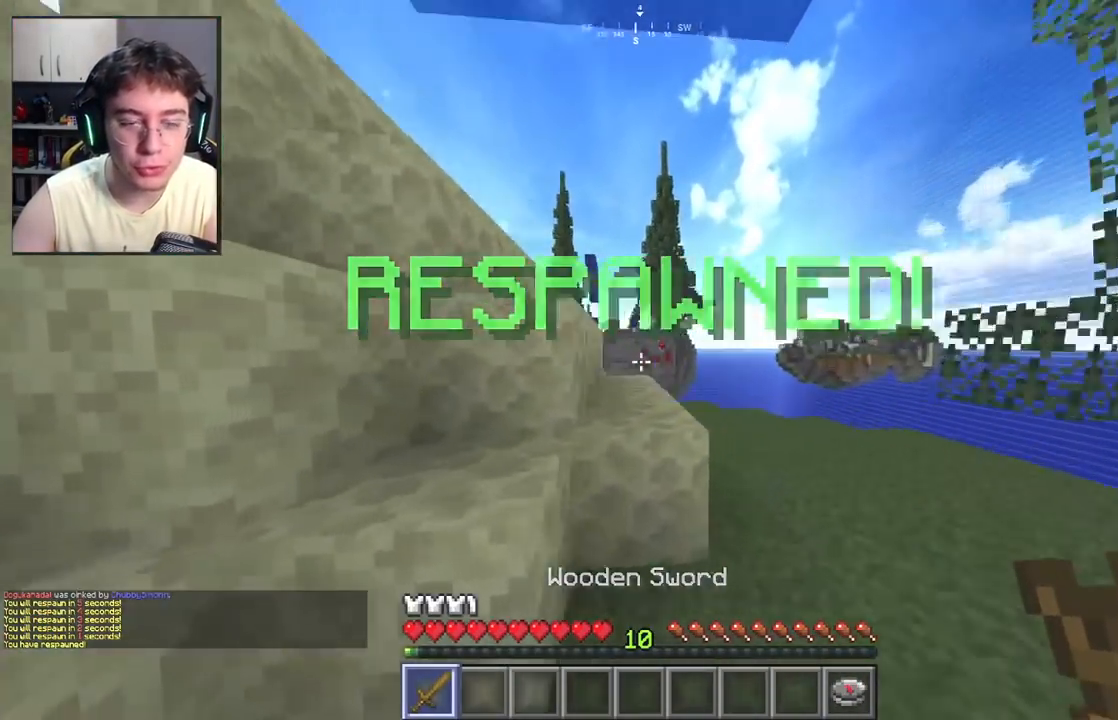
{"keys": ["a", "space", "w"], "mouse": [], "events": [[33, "space", "down"], [50, "d", "up"], [233, "a", "down"], [233, "space", "up"], [400, "space", "down"]]}
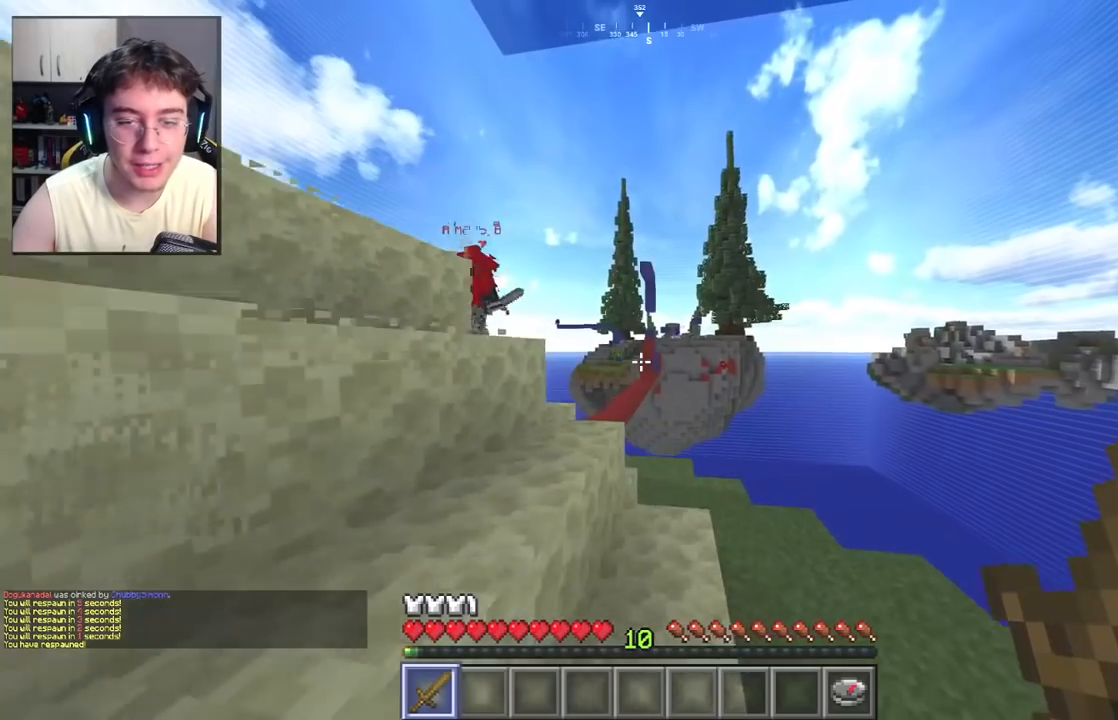
{"keys": ["a", "space", "w"], "mouse": [], "events": [[100, "space", "up"], [133, "a", "up"], [200, "a", "down"], [267, "a", "up"], [333, "space", "down"], [383, "a", "down"]]}
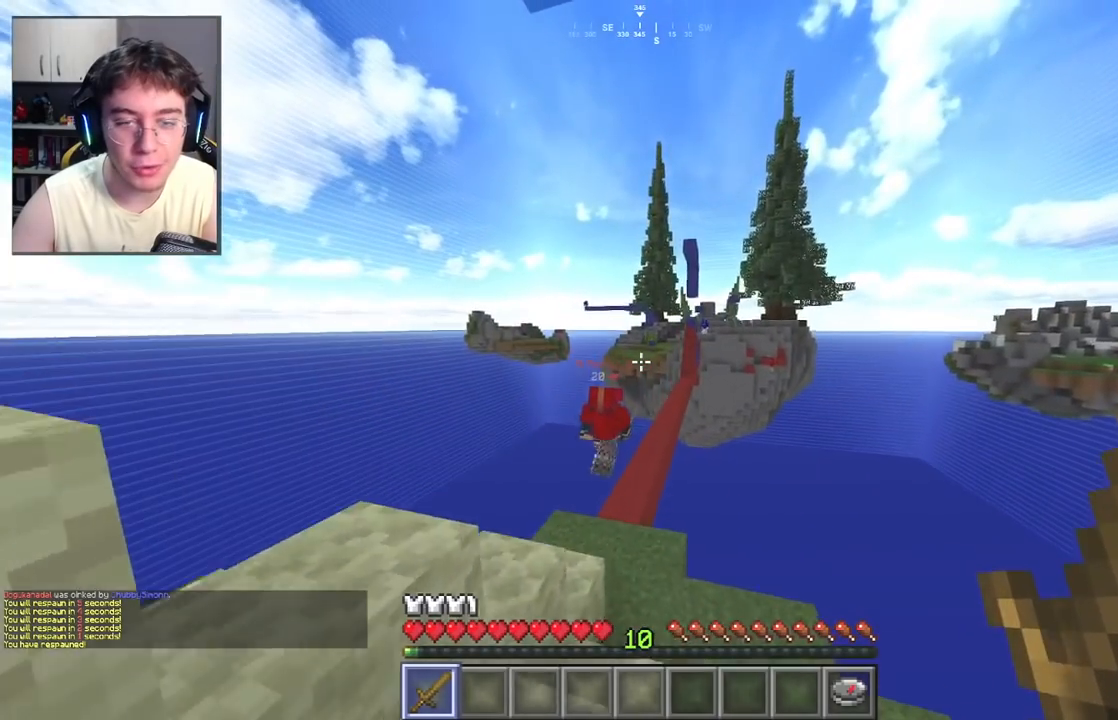
{"keys": ["w"], "mouse": [], "events": [[33, "space", "up"], [500, "a", "up"]]}
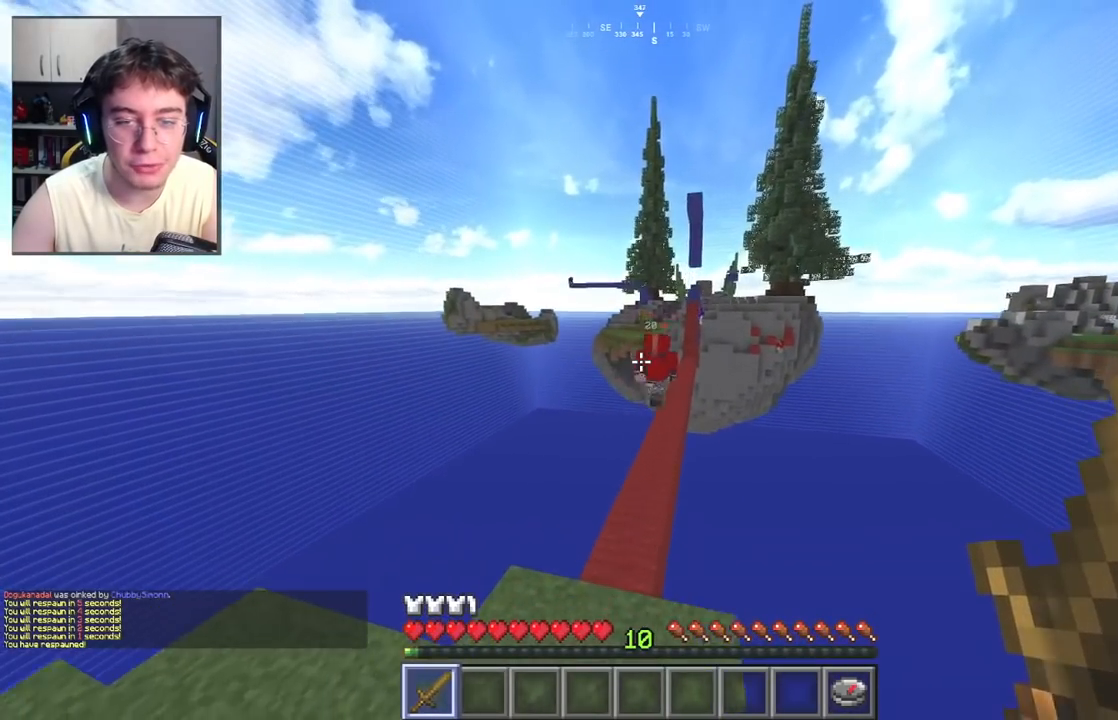
{"keys": ["w"], "mouse": [], "events": []}
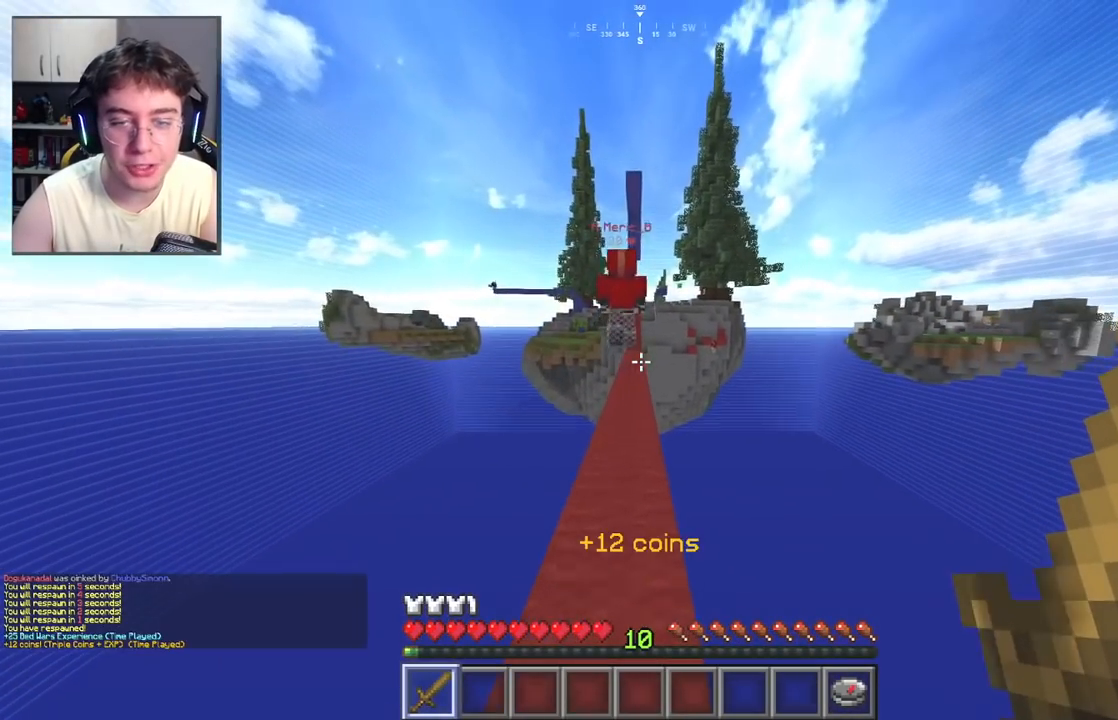
{"keys": ["w"], "mouse": [], "events": [[17, "space", "down"], [300, "space", "up"]]}
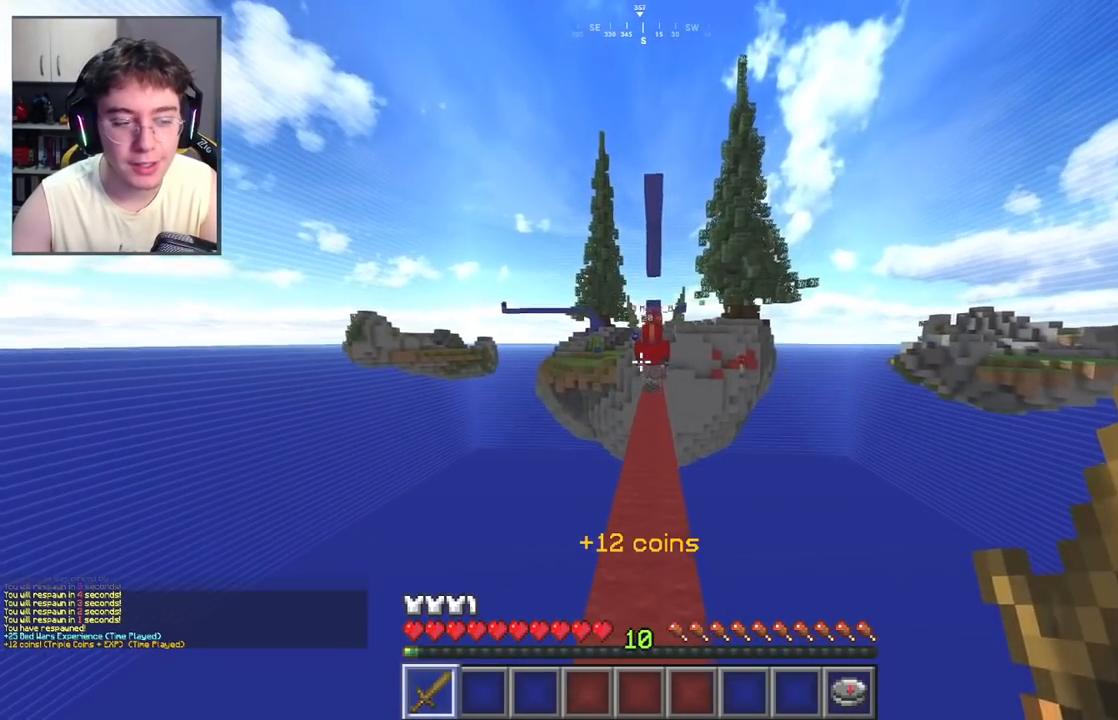
{"keys": ["w"], "mouse": [], "events": [[33, "space", "down"], [267, "space", "up"]]}
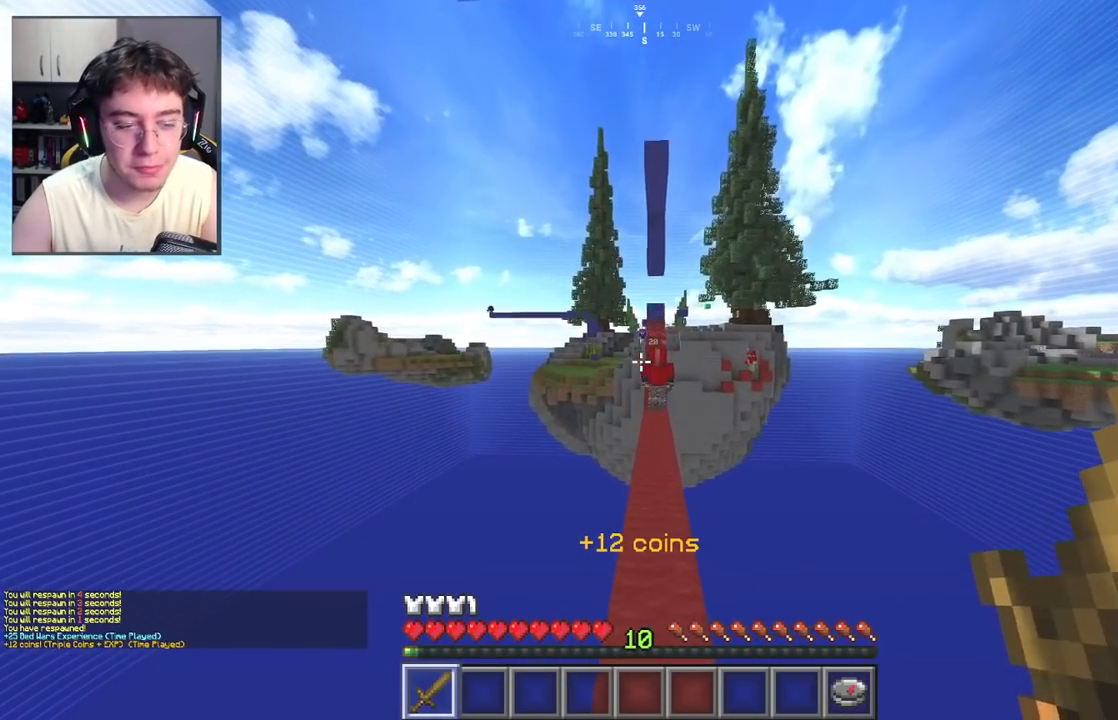
{"keys": ["w"], "mouse": [], "events": [[67, "space", "down"], [383, "space", "up"]]}
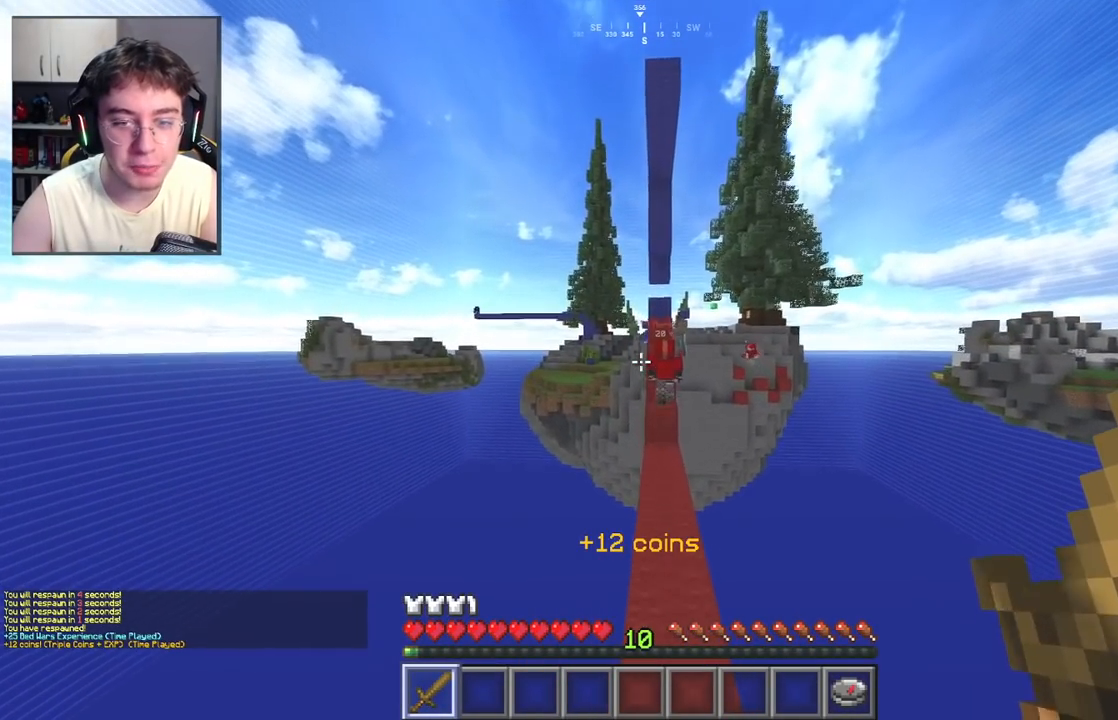
{"keys": ["w"], "mouse": [], "events": []}
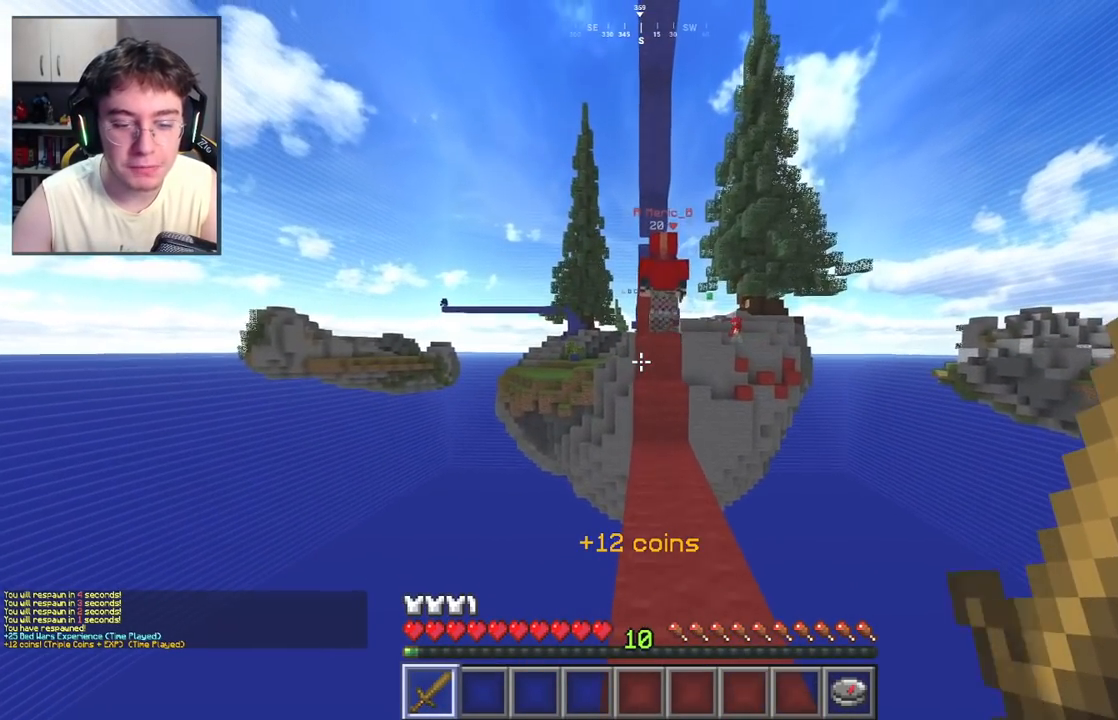
{"keys": ["space", "w"], "mouse": [], "events": [[383, "space", "down"]]}
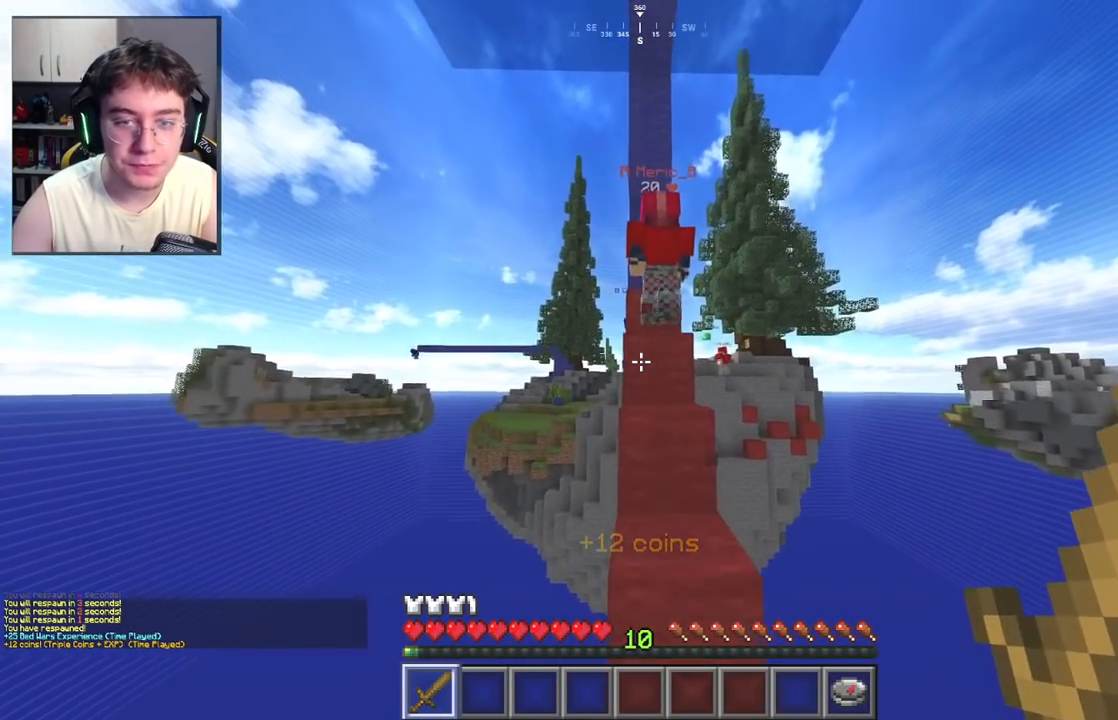
{"keys": ["d", "w"], "mouse": [], "events": [[83, "space", "up"], [267, "space", "down"], [433, "d", "down"], [483, "space", "up"]]}
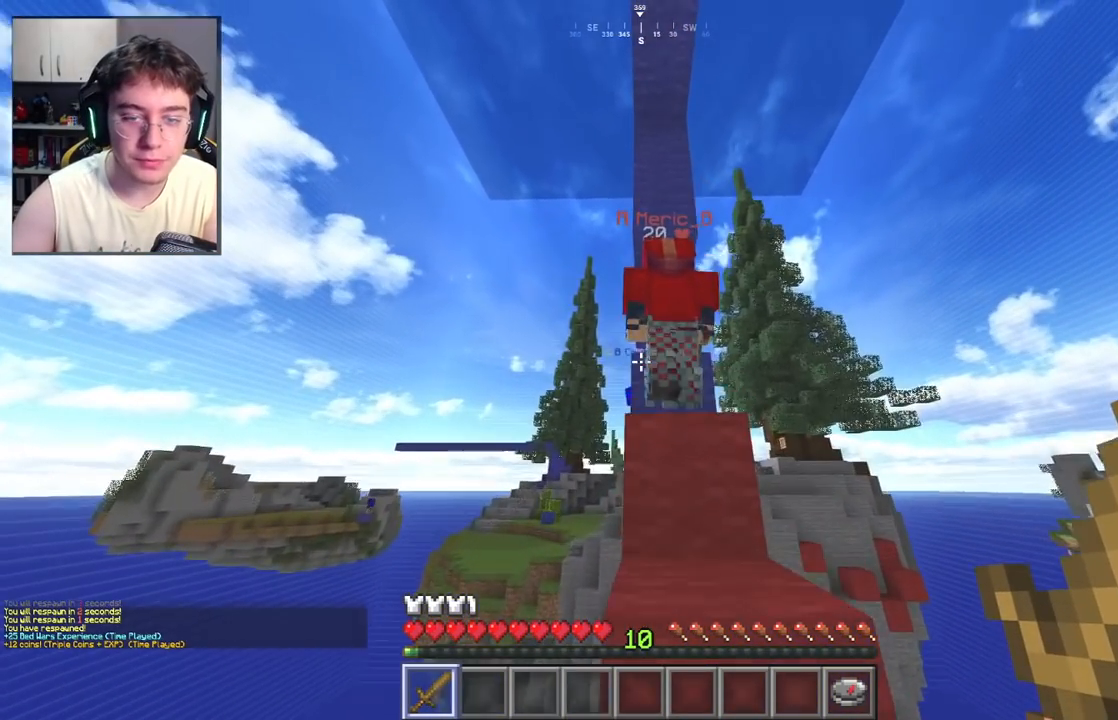
{"keys": ["w"], "mouse": [], "events": [[67, "d", "up"], [133, "space", "down"], [383, "space", "up"]]}